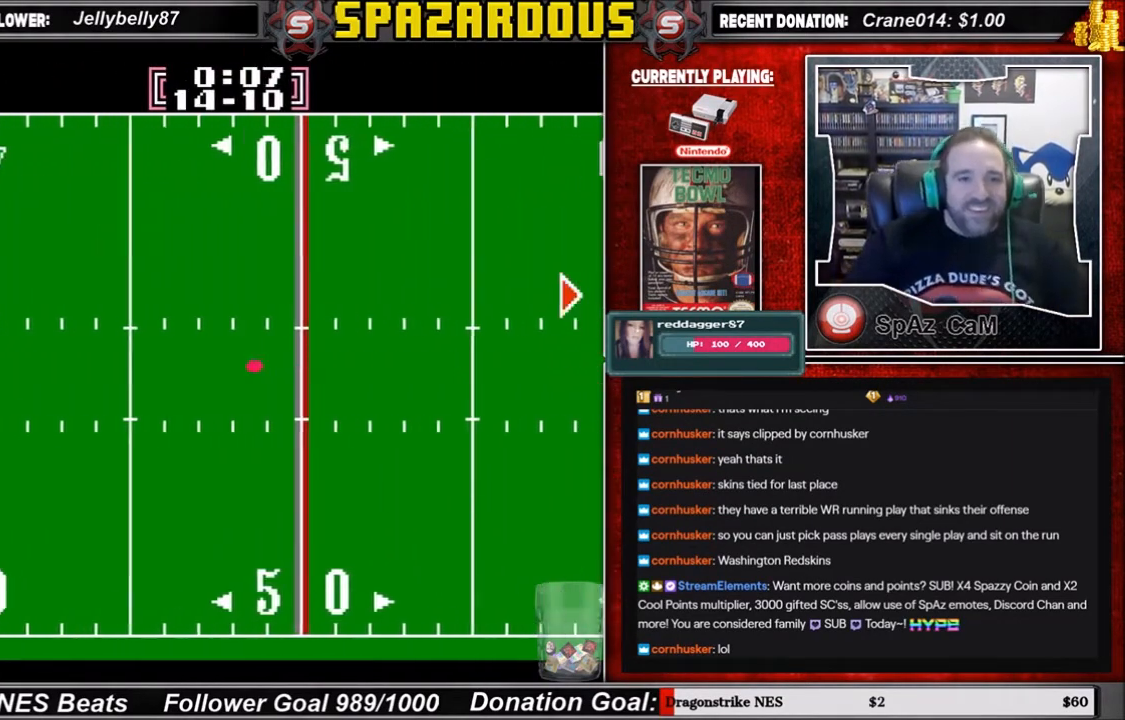
Gameplay with a controller (Nintendo layout); each line is a JSON object with the inputs held at the frame after it. "events" lists button and stick changes between this image and that frame as [ms after this image, input, new state], when the widget could be followed in between. Not read: L3 R3.
{"buttons": [], "events": []}
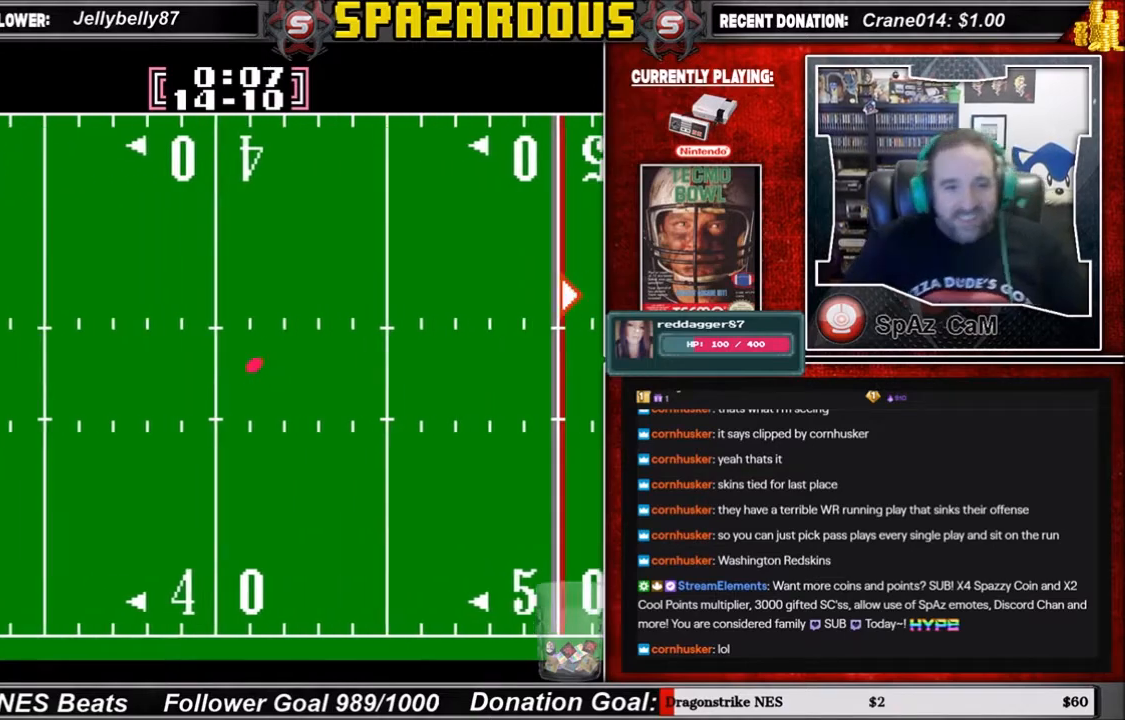
{"buttons": [], "events": []}
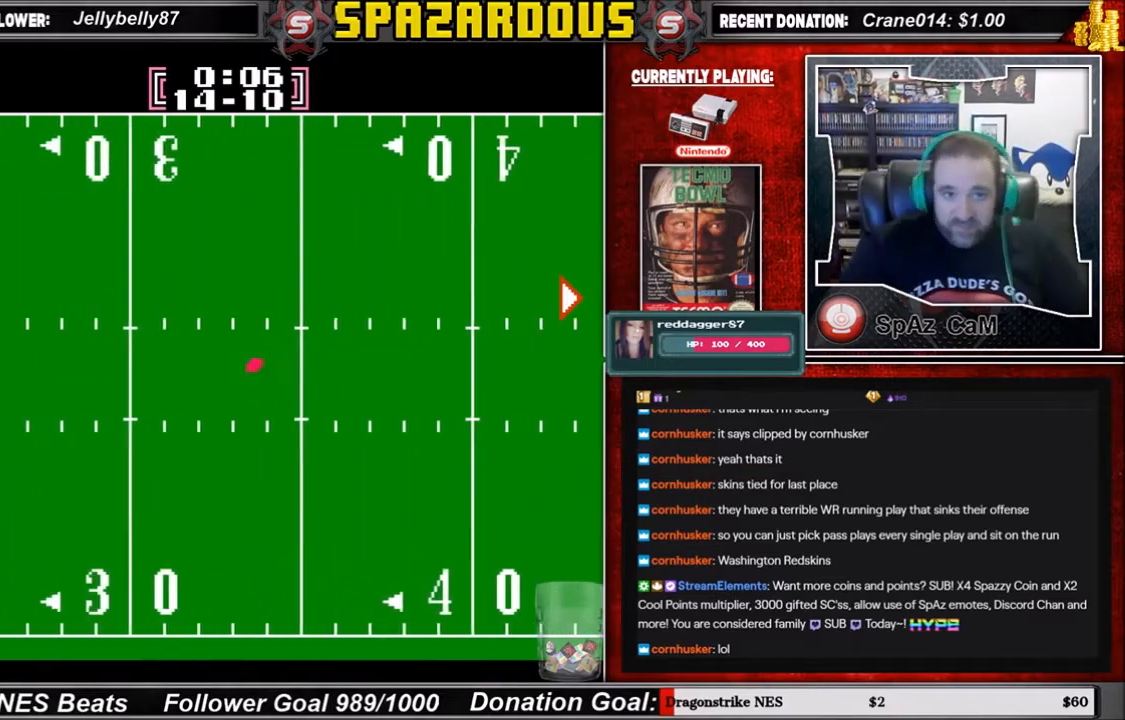
{"buttons": [], "events": []}
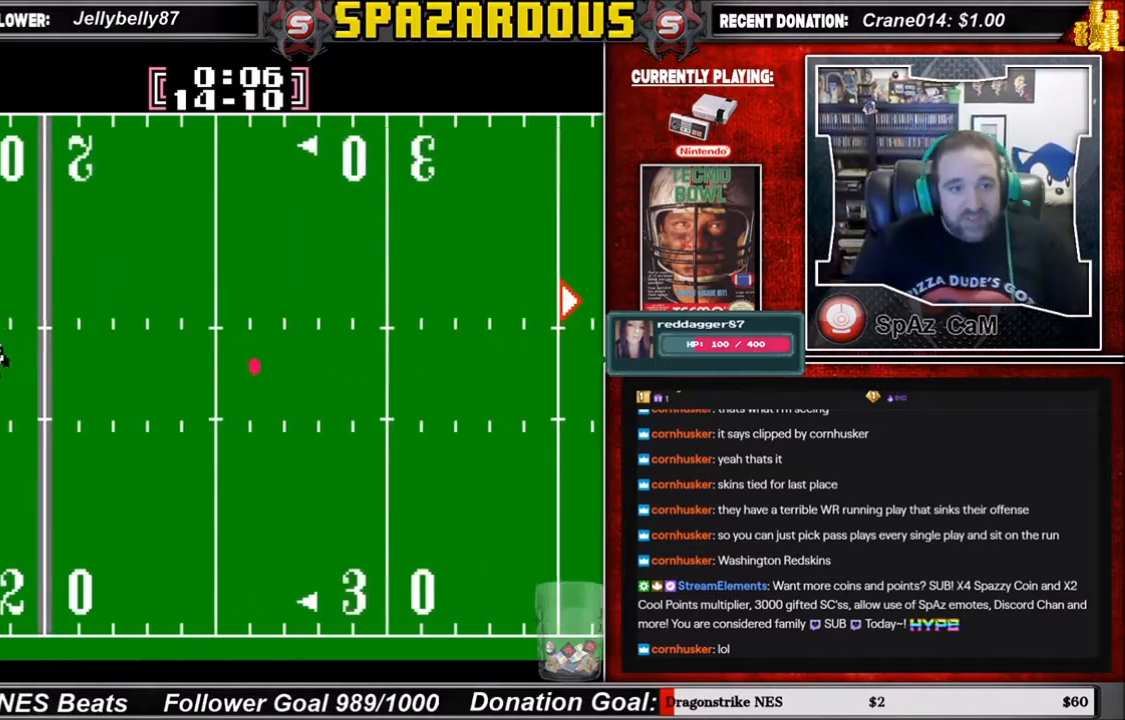
{"buttons": [], "events": []}
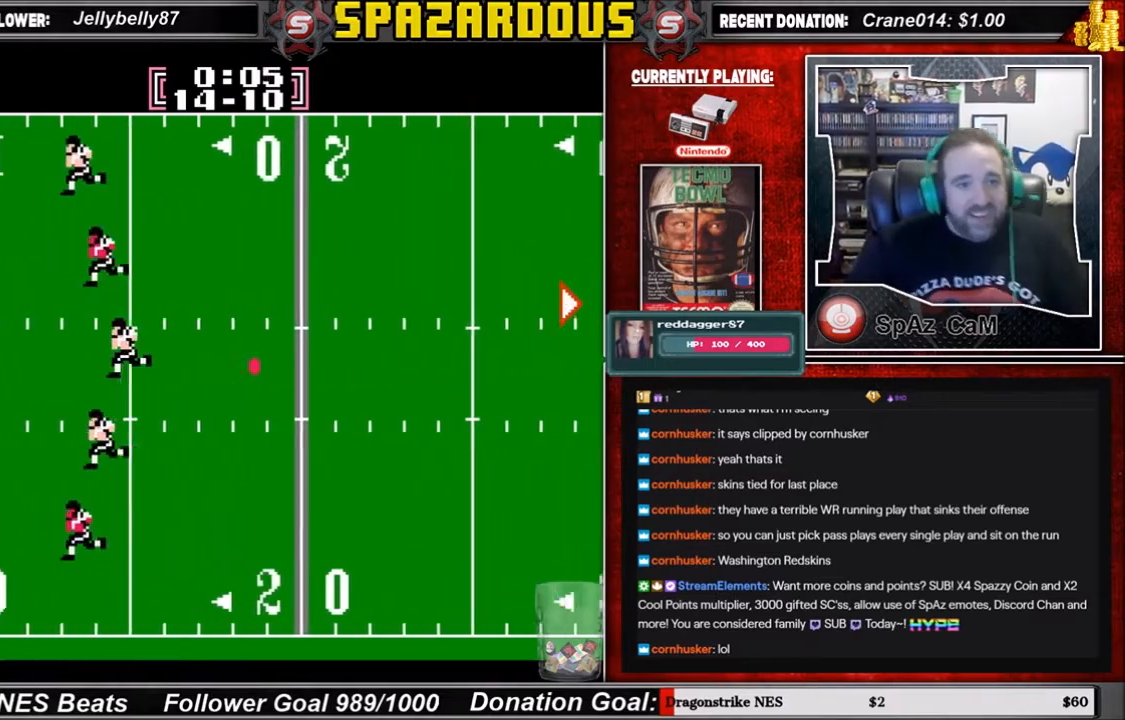
{"buttons": [], "events": []}
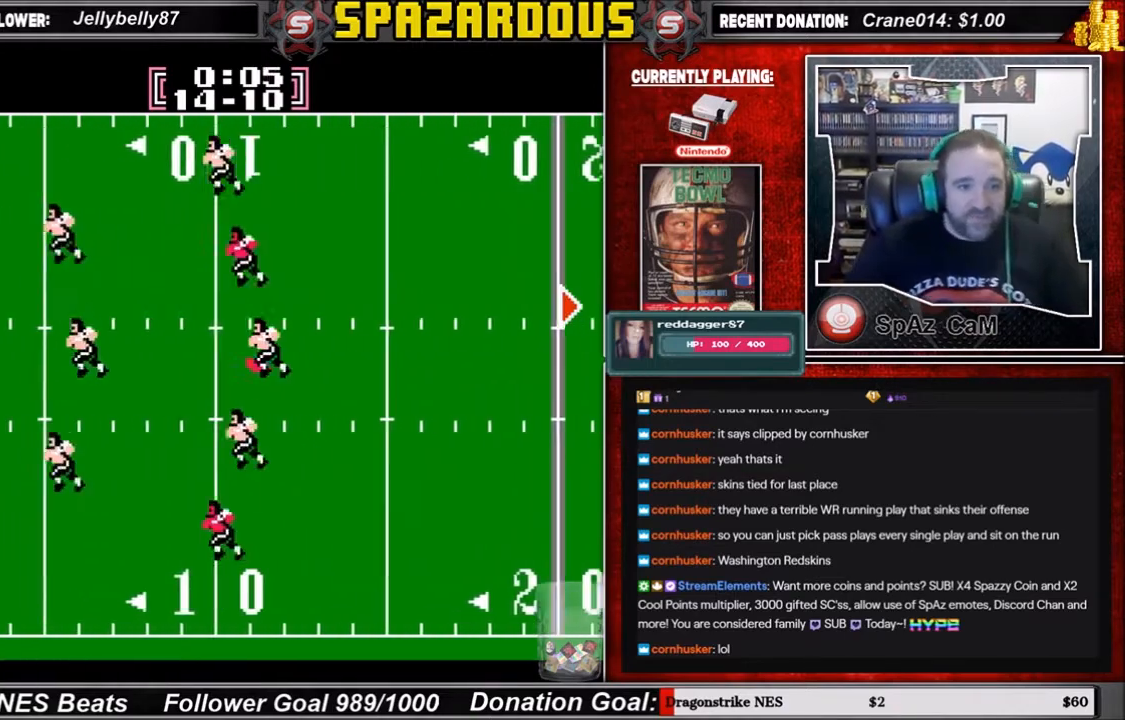
{"buttons": [], "events": []}
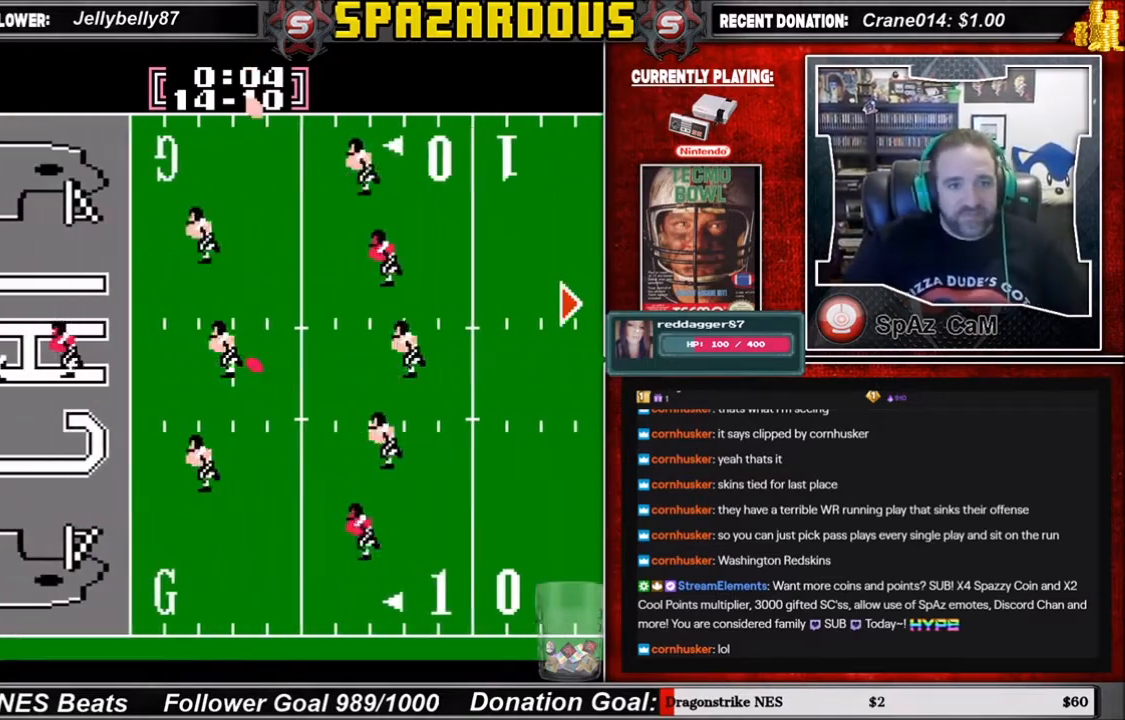
{"buttons": ["DPAD_RIGHT"], "events": [[367, "DPAD_RIGHT", "down"]]}
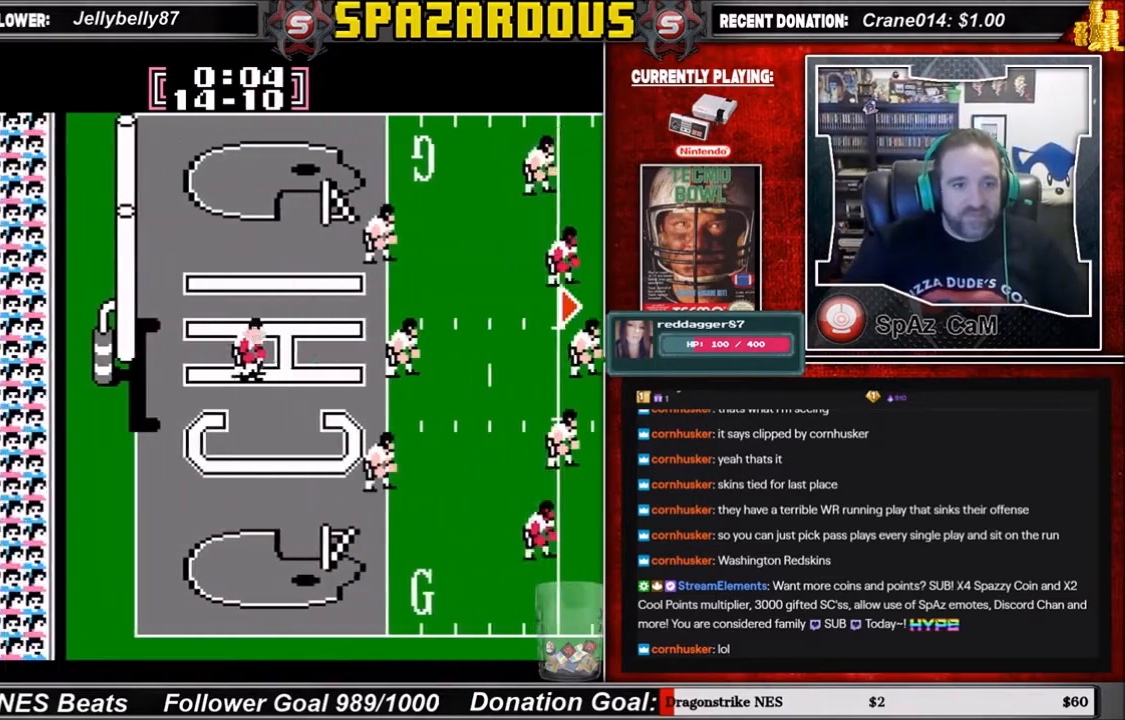
{"buttons": ["DPAD_RIGHT"], "events": []}
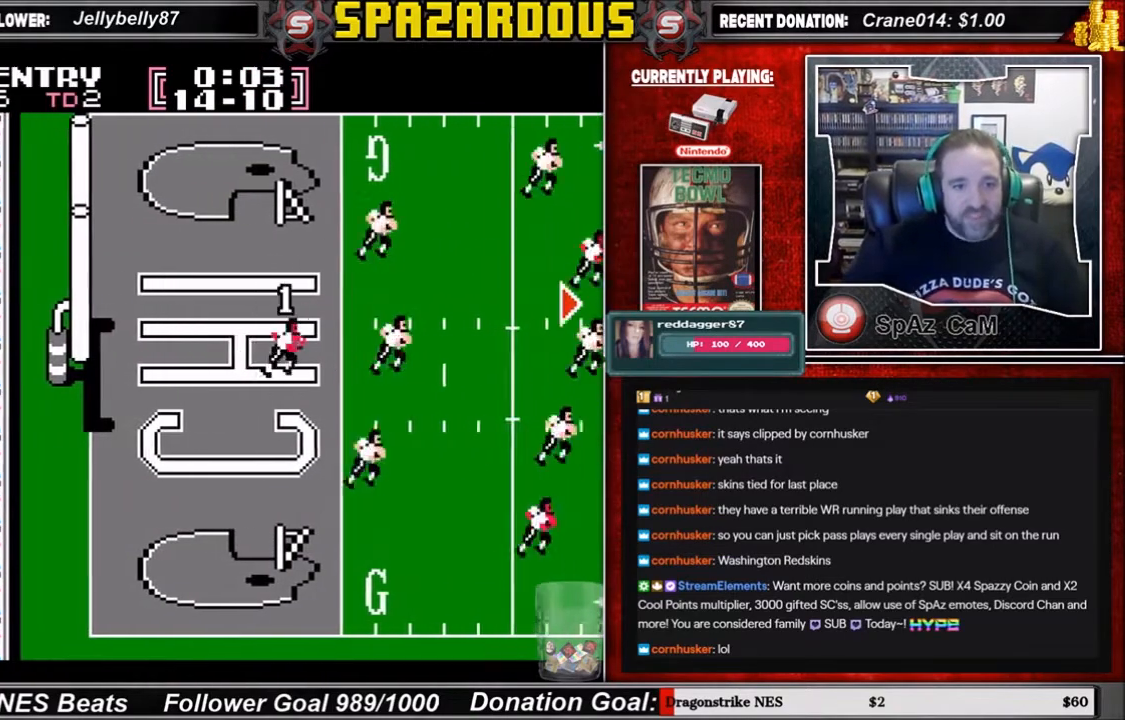
{"buttons": ["DPAD_RIGHT"], "events": []}
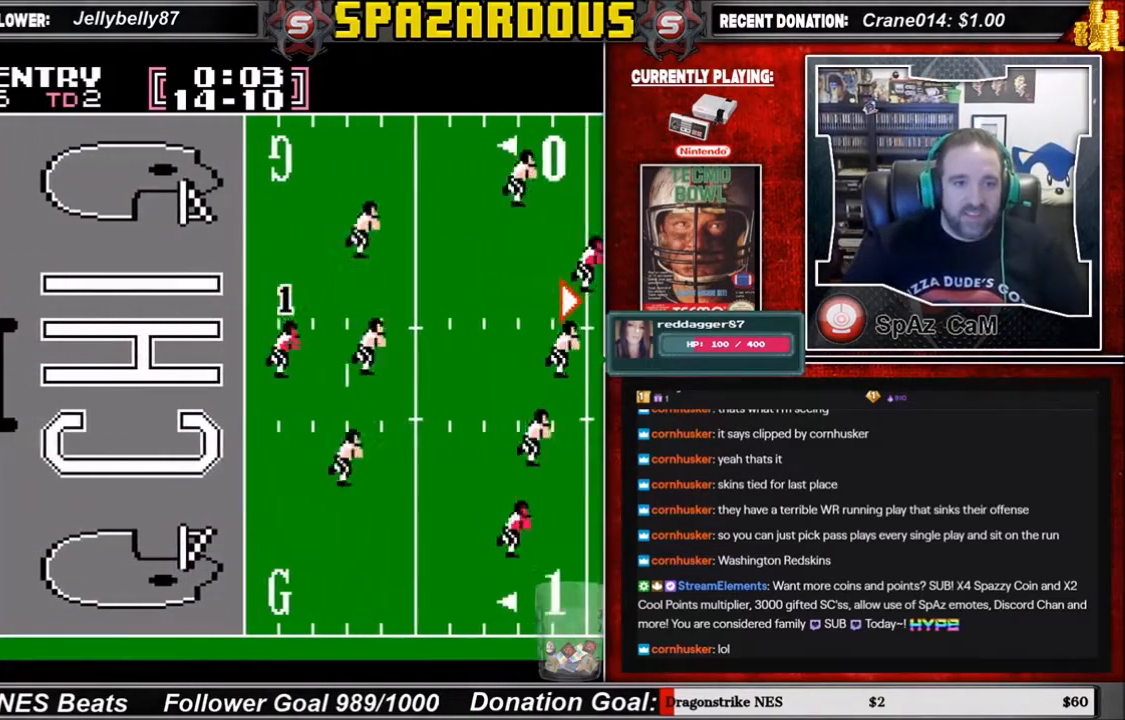
{"buttons": ["DPAD_RIGHT"], "events": []}
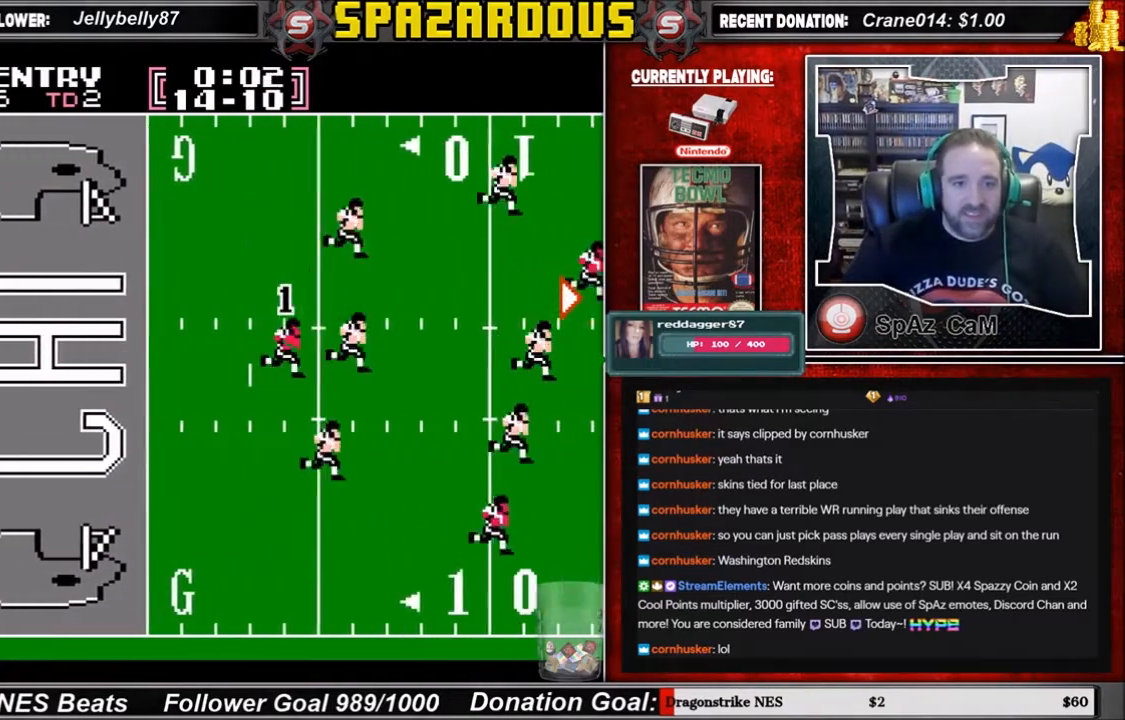
{"buttons": ["DPAD_RIGHT"], "events": []}
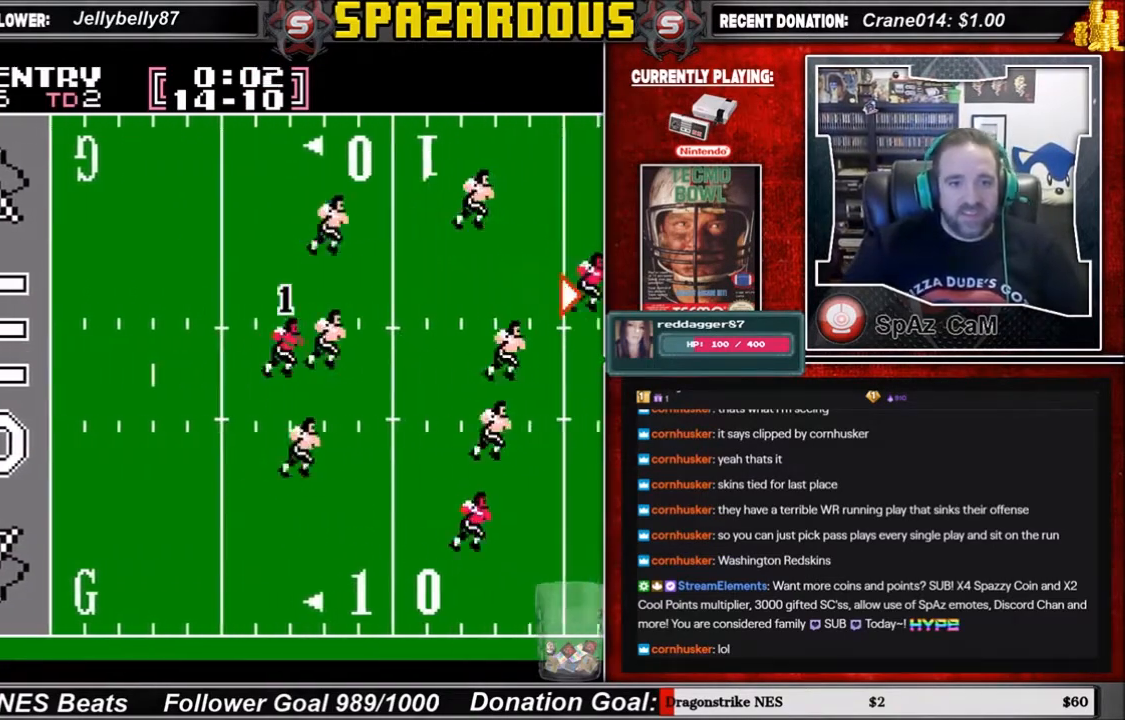
{"buttons": ["DPAD_DOWN", "DPAD_RIGHT"], "events": [[500, "DPAD_DOWN", "down"]]}
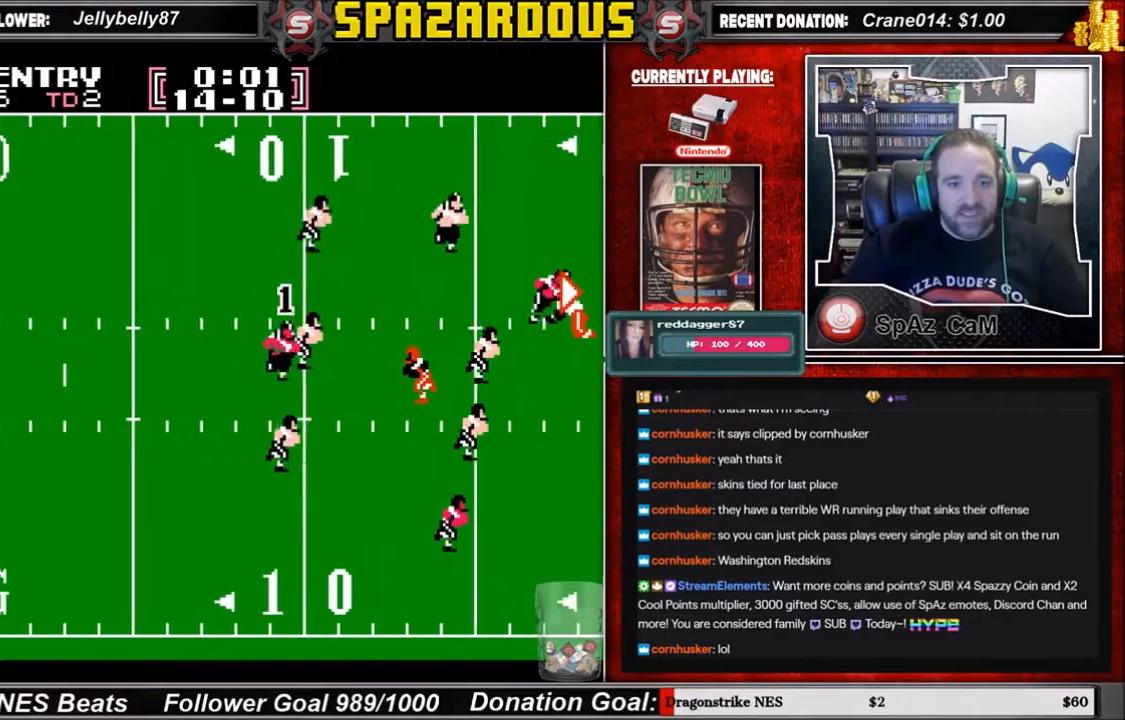
{"buttons": ["DPAD_DOWN", "DPAD_RIGHT"], "events": []}
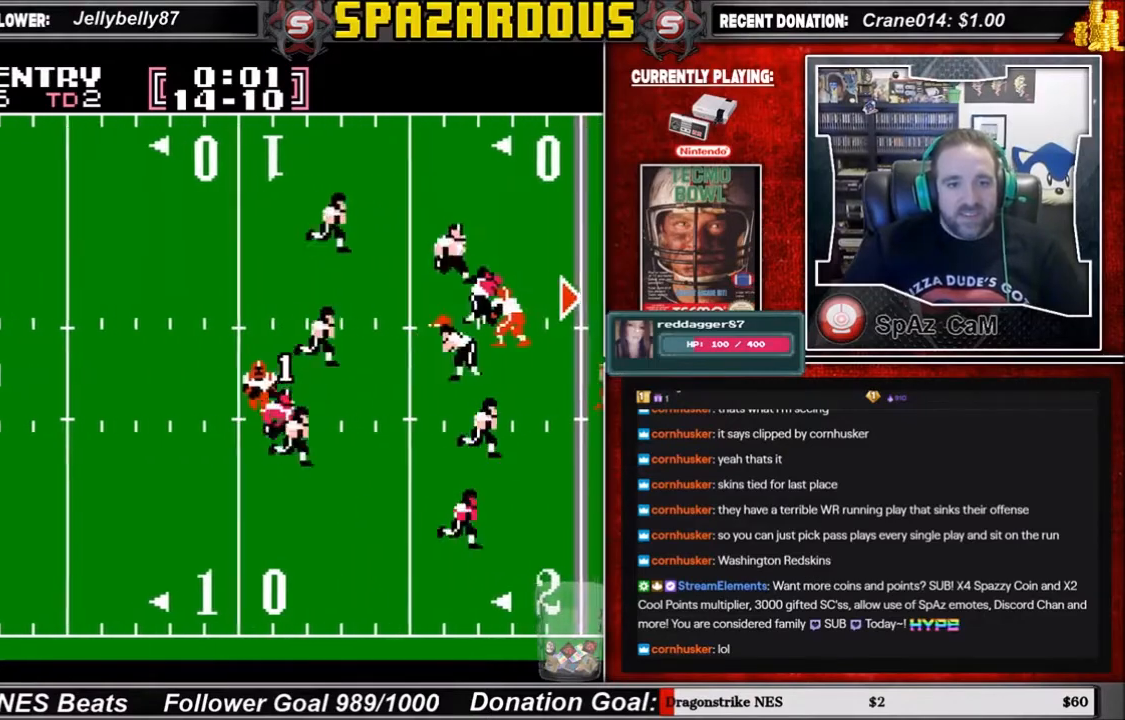
{"buttons": ["DPAD_DOWN", "DPAD_RIGHT"], "events": []}
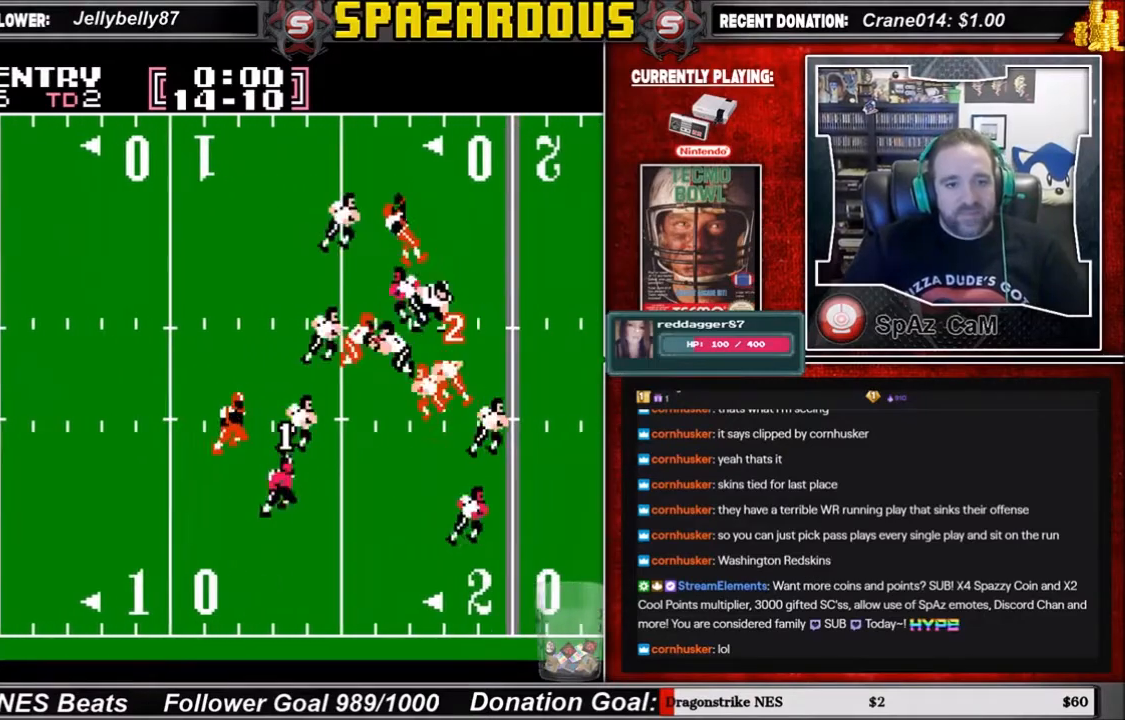
{"buttons": ["DPAD_DOWN", "DPAD_RIGHT"], "events": []}
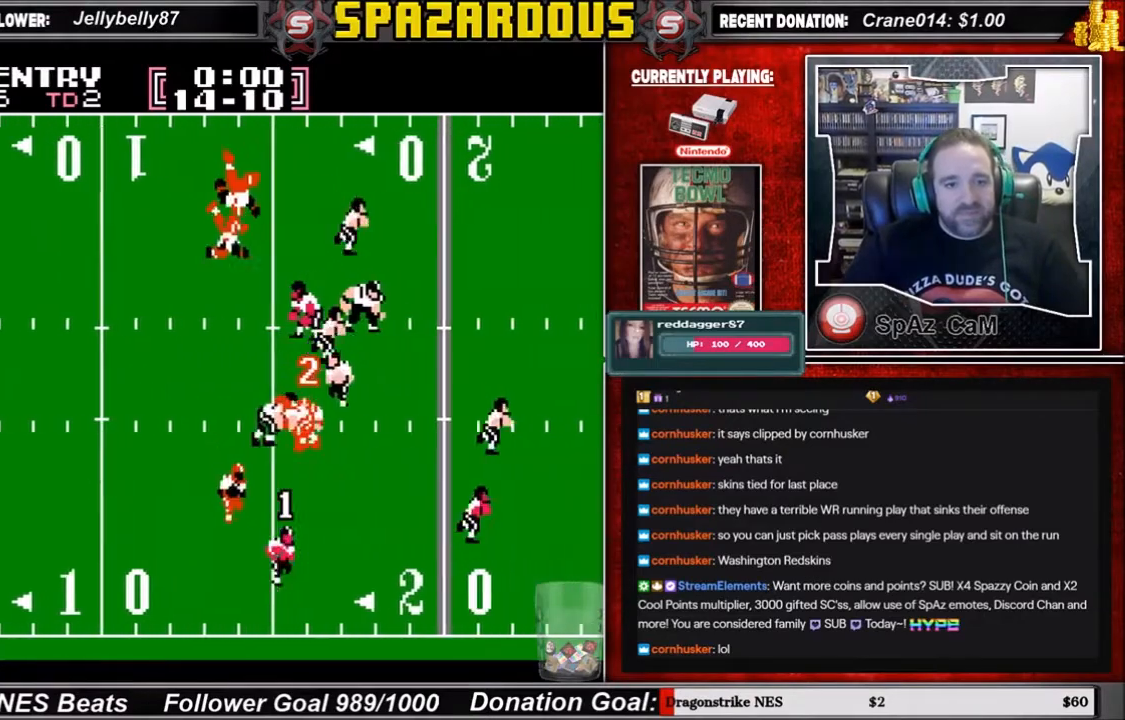
{"buttons": ["DPAD_RIGHT"], "events": [[334, "DPAD_DOWN", "up"]]}
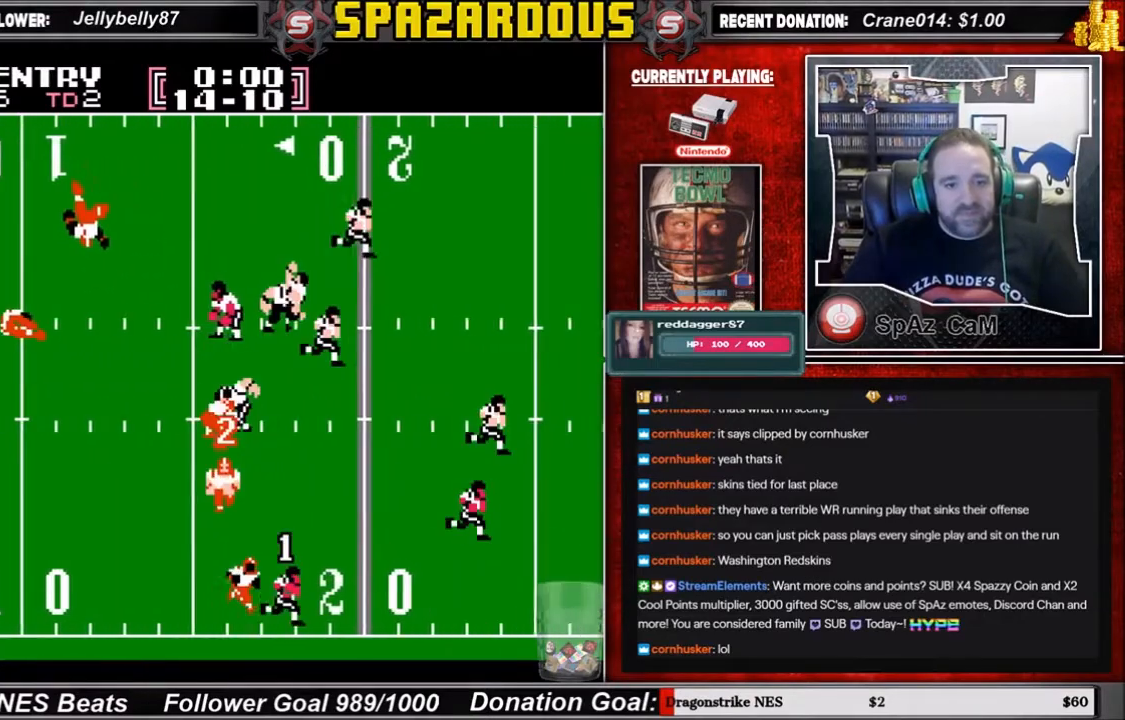
{"buttons": ["DPAD_UP", "DPAD_RIGHT"], "events": [[167, "DPAD_UP", "down"]]}
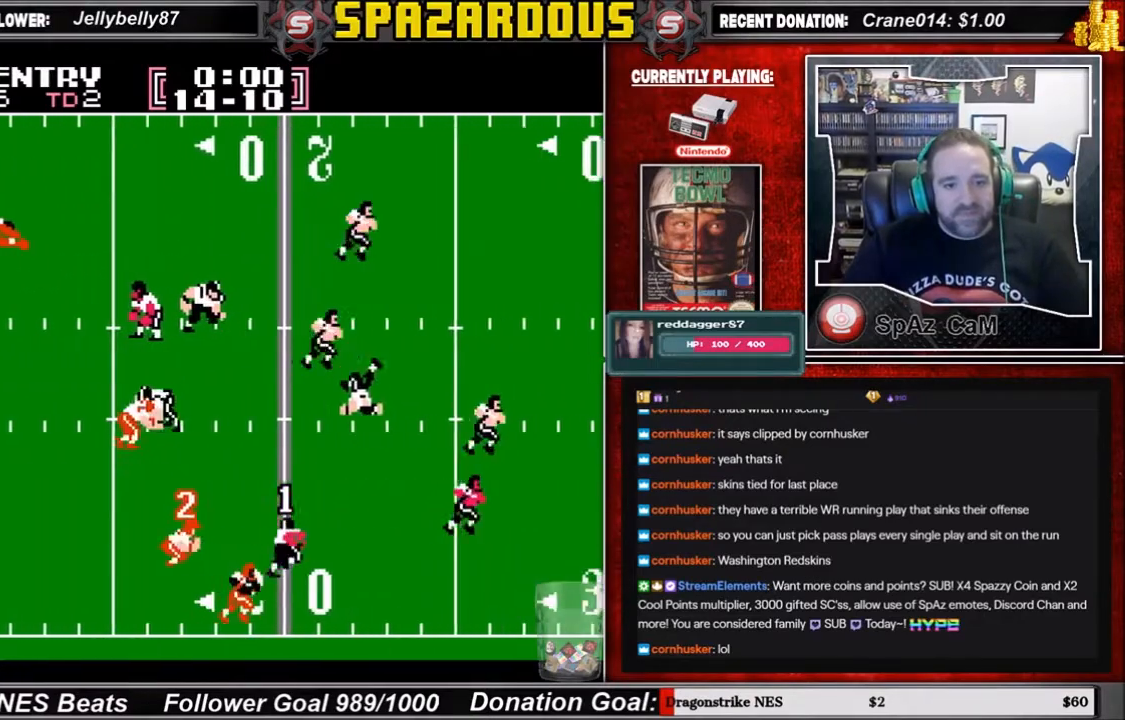
{"buttons": ["DPAD_UP", "DPAD_RIGHT"], "events": []}
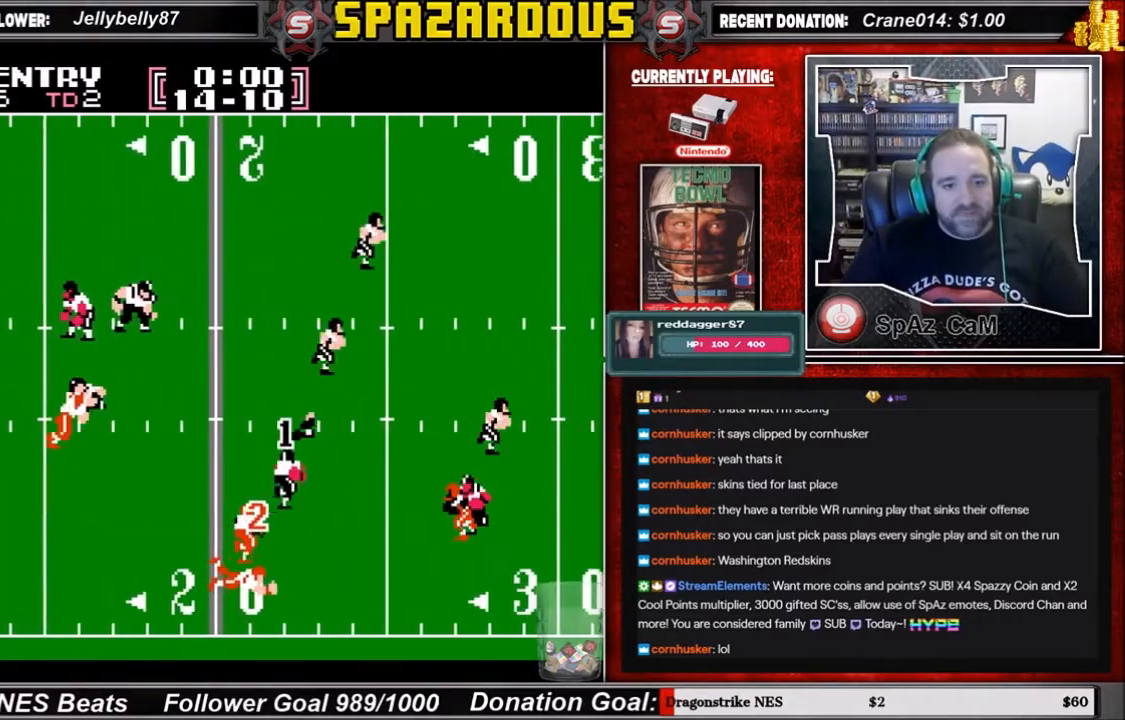
{"buttons": ["DPAD_UP", "DPAD_RIGHT"], "events": []}
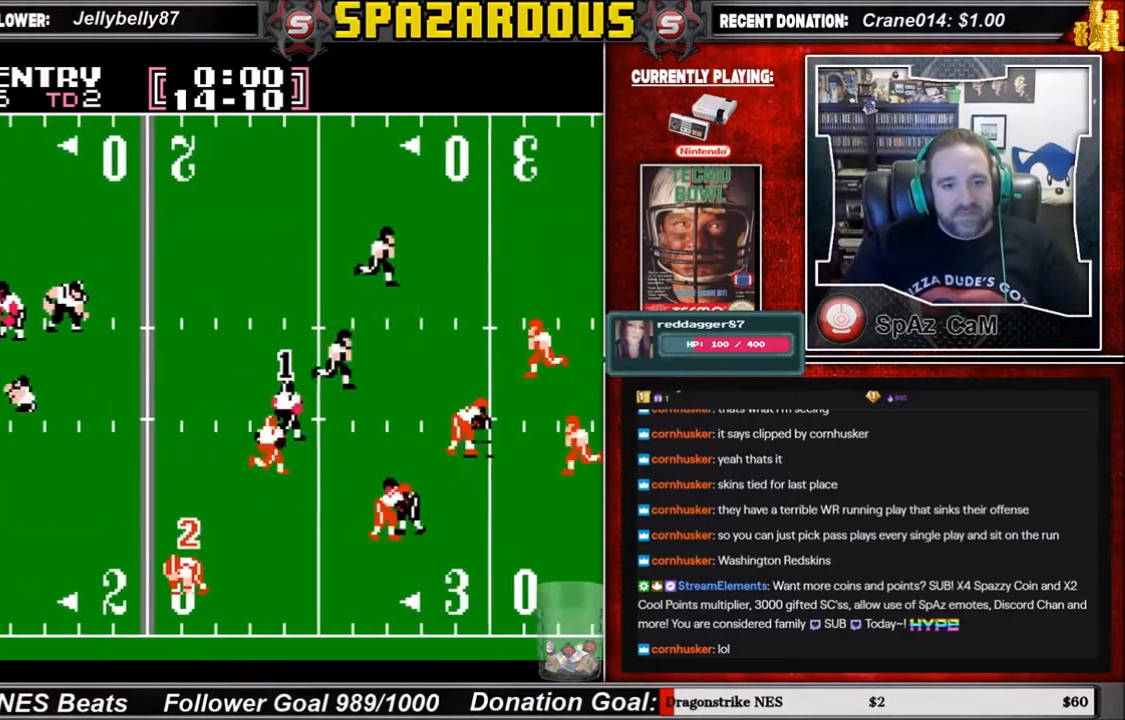
{"buttons": ["DPAD_UP", "DPAD_LEFT"], "events": [[367, "DPAD_LEFT", "down"], [367, "DPAD_RIGHT", "up"]]}
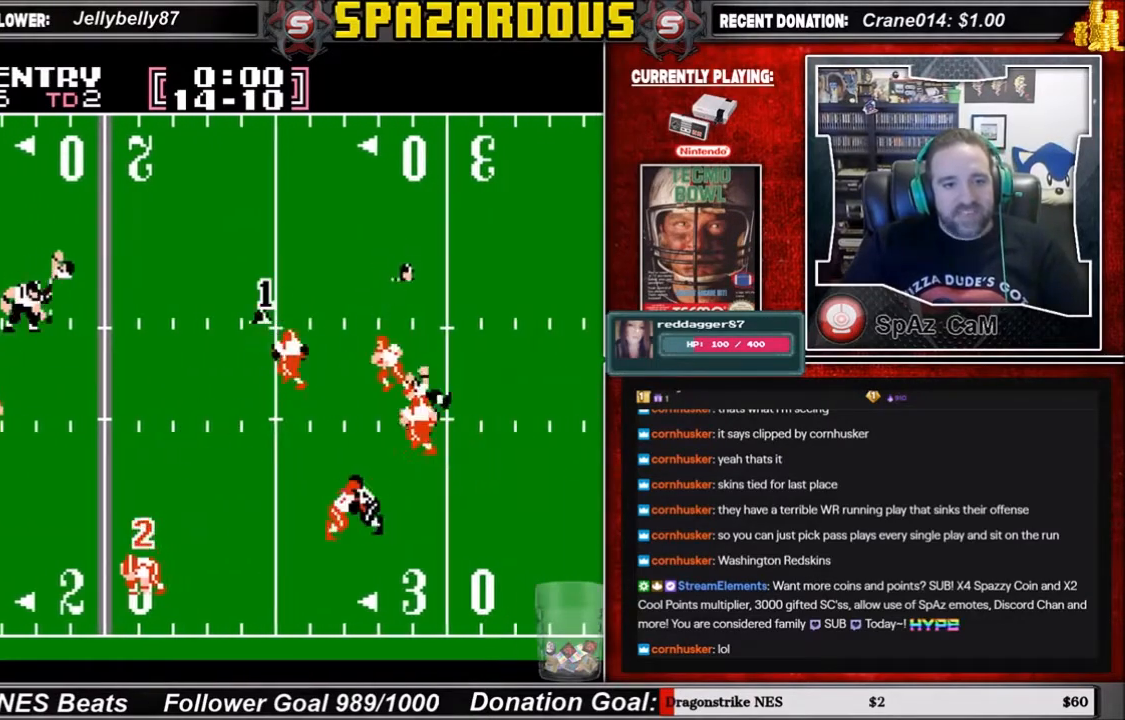
{"buttons": ["DPAD_RIGHT"], "events": [[334, "DPAD_LEFT", "up"], [401, "DPAD_RIGHT", "down"], [501, "DPAD_UP", "up"]]}
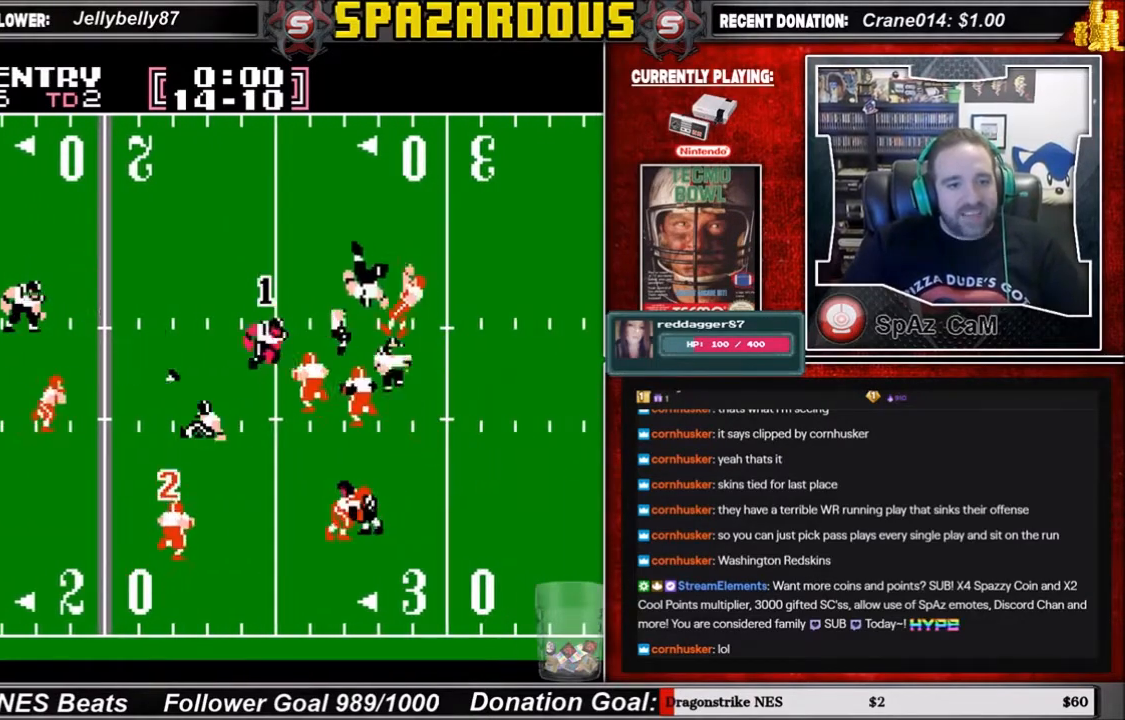
{"buttons": ["DPAD_UP", "DPAD_LEFT"], "events": [[33, "DPAD_UP", "down"], [167, "DPAD_RIGHT", "up"], [200, "DPAD_LEFT", "down"]]}
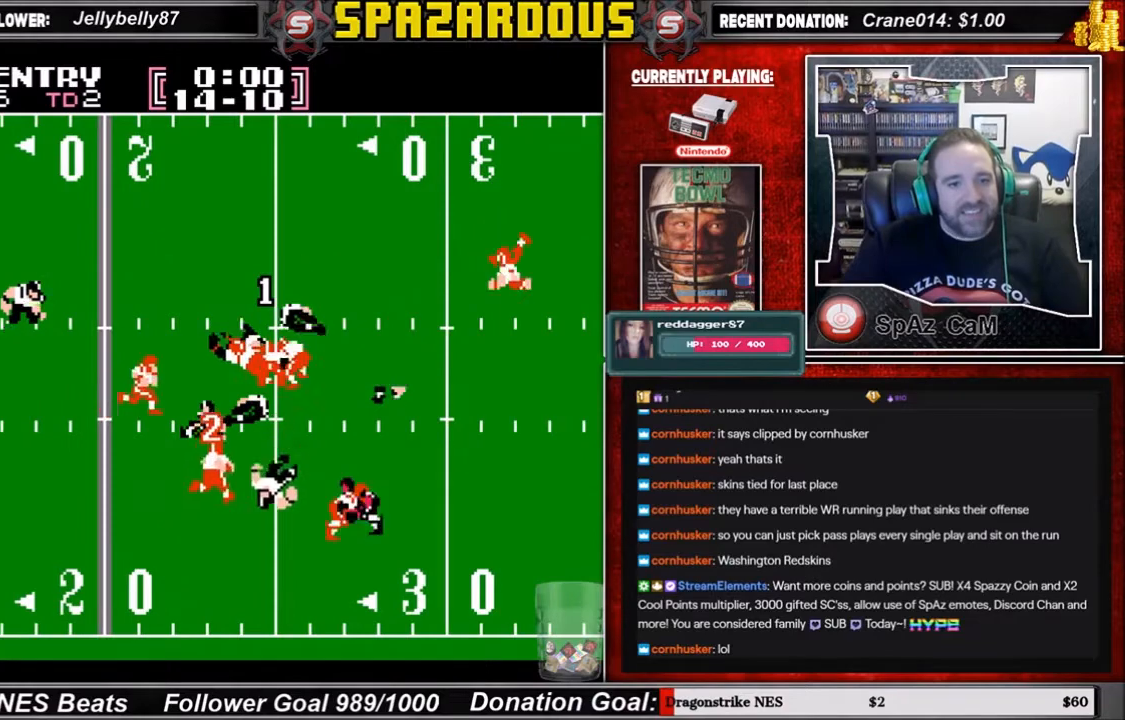
{"buttons": [], "events": [[67, "DPAD_LEFT", "up"], [167, "DPAD_RIGHT", "down"], [468, "DPAD_UP", "up"], [501, "DPAD_RIGHT", "up"]]}
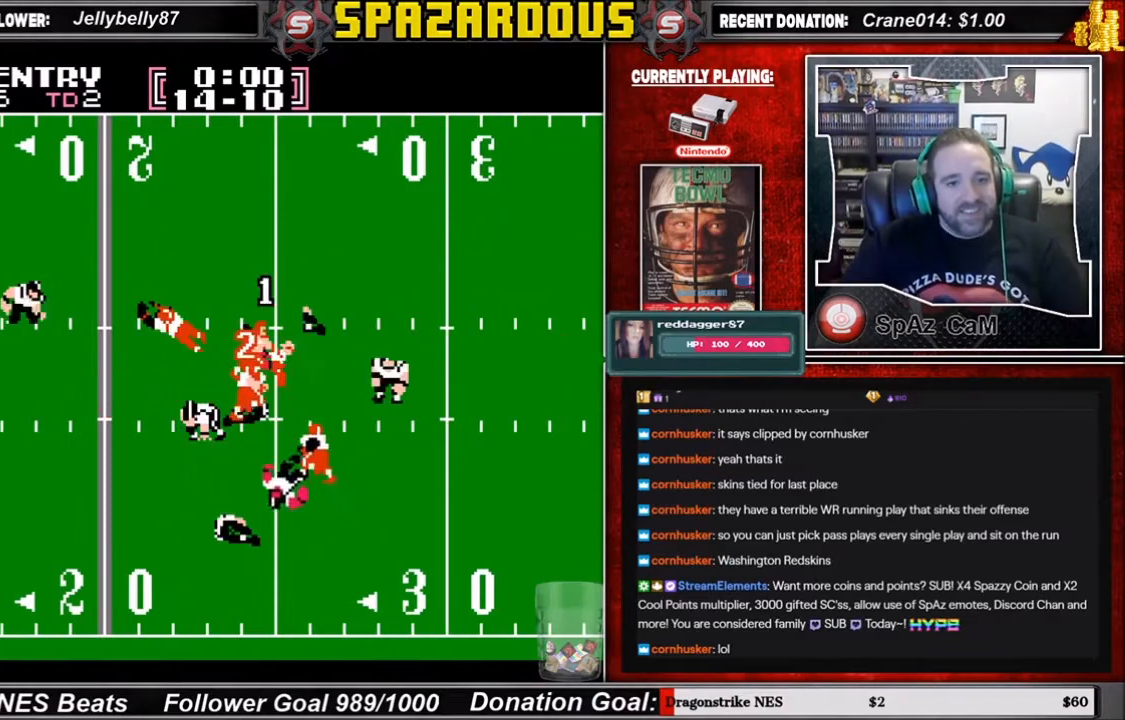
{"buttons": [], "events": []}